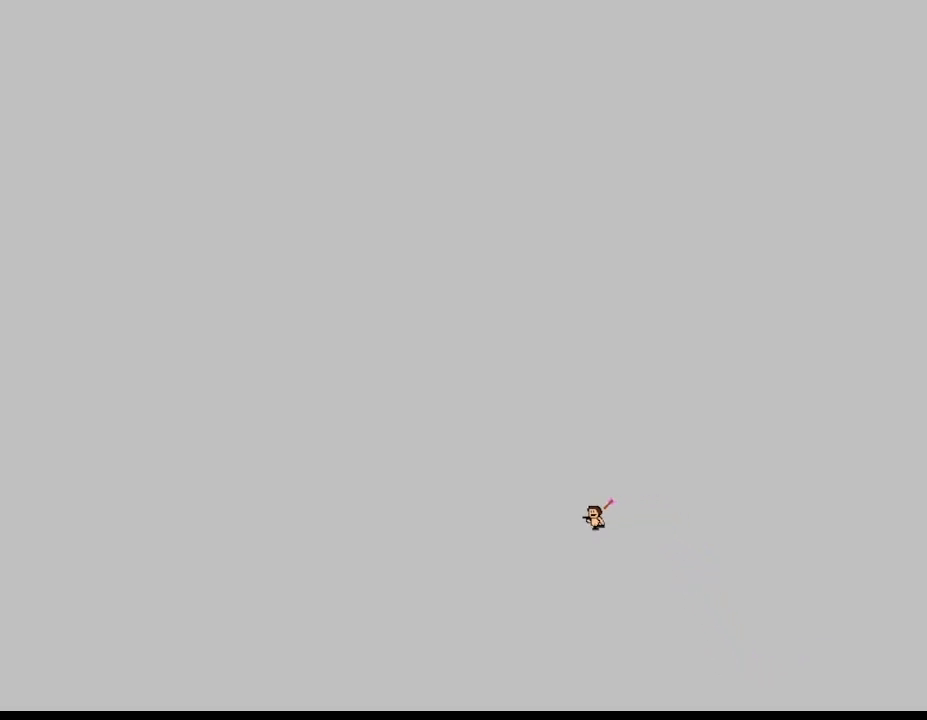
Gameplay with keyboard; each line is a JSON object with the keys held at the frame after it. "events" lists presses ("down") and releases ("up") of "down", "left", "r", "right", "up" and "z" between this image and that frame as [ms after this image, input, new state], when the widget could be followed in between. No other keys are recorded. Mouse input is not recorded. Not read: other_keys.
{"keys": ["left"], "events": []}
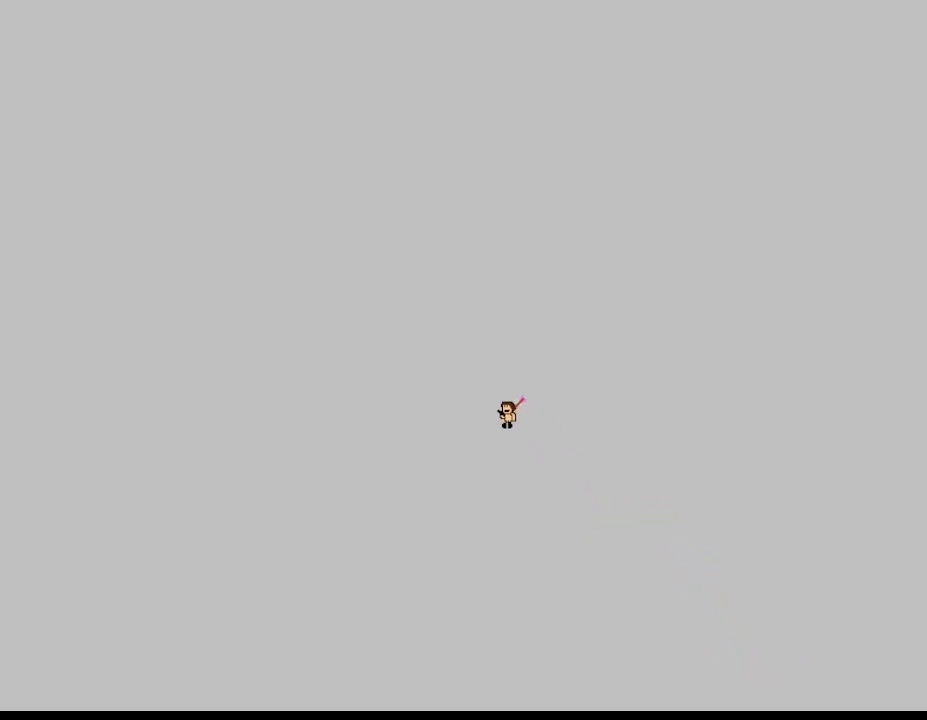
{"keys": ["left"], "events": []}
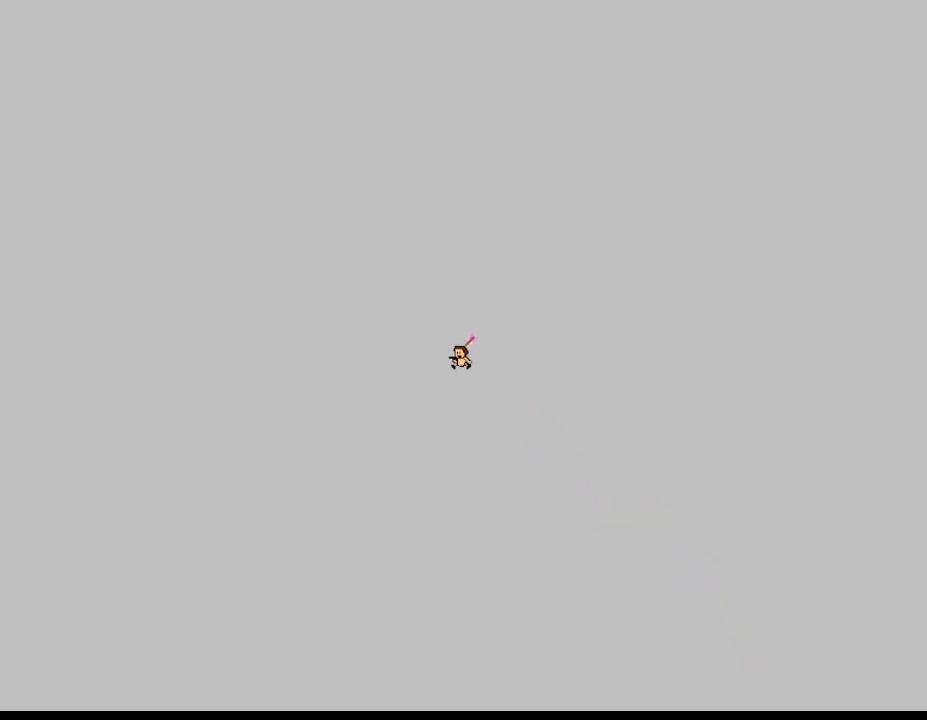
{"keys": ["left"], "events": []}
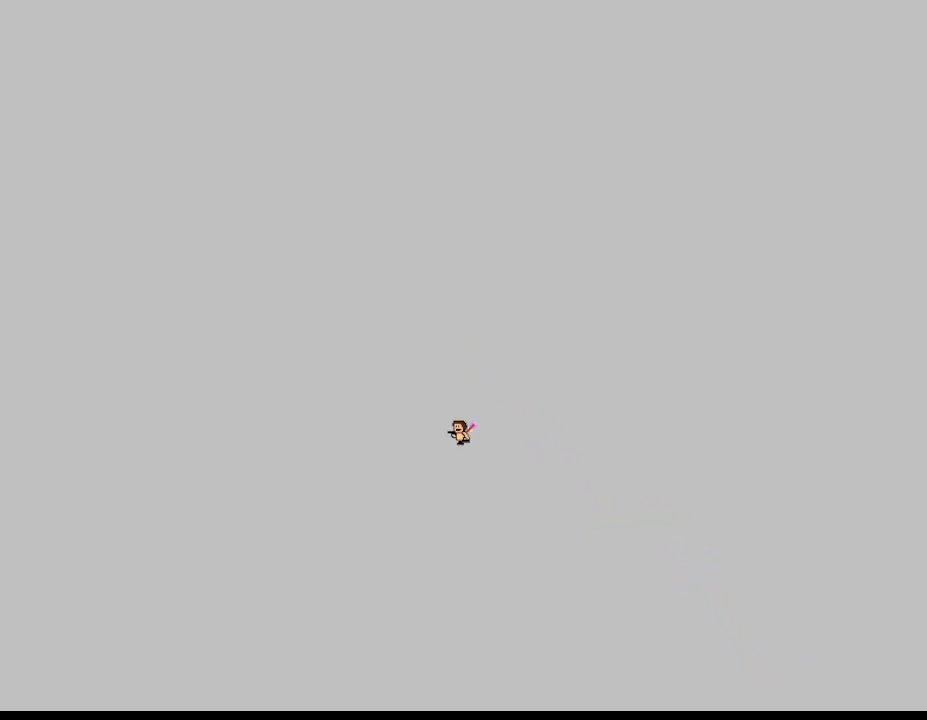
{"keys": ["left"], "events": []}
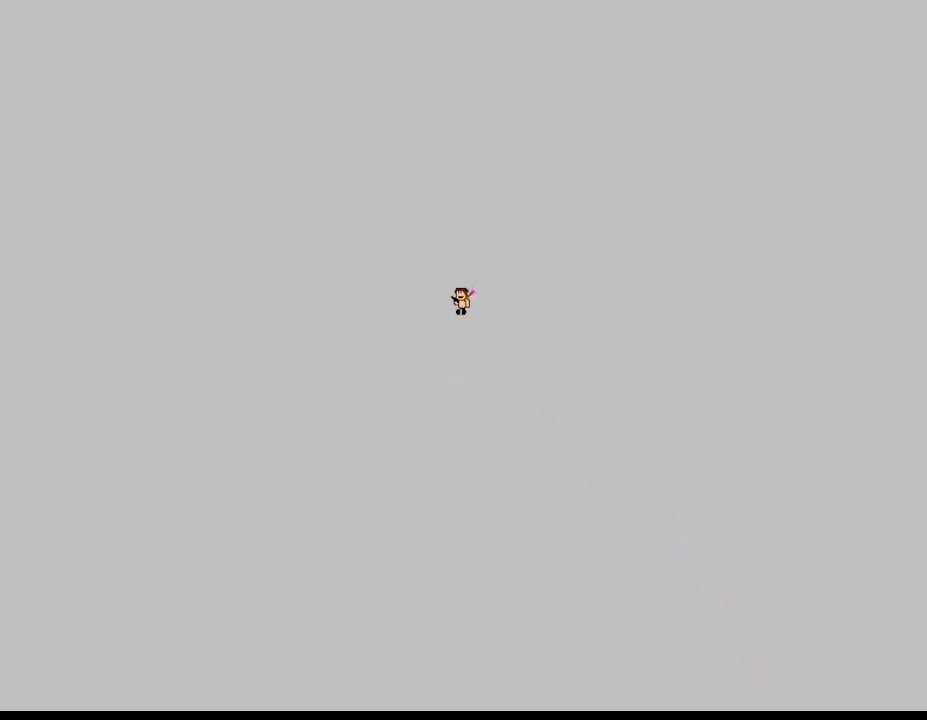
{"keys": ["left"], "events": []}
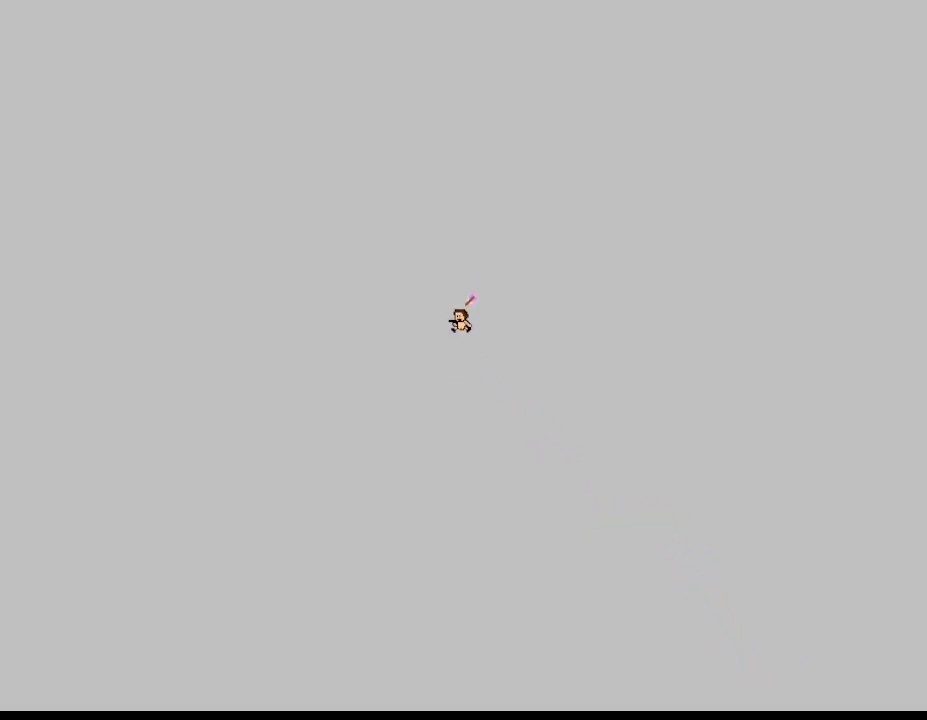
{"keys": ["right"], "events": [[333, "left", "up"], [350, "right", "down"]]}
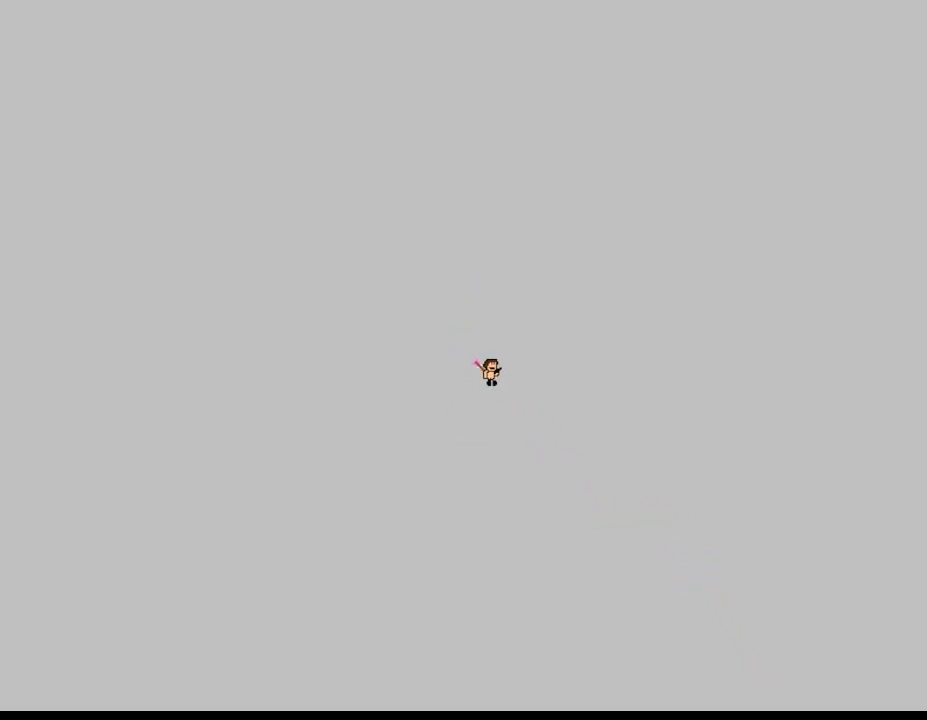
{"keys": ["right"], "events": [[50, "right", "up"], [100, "left", "down"], [250, "right", "down"], [267, "left", "up"]]}
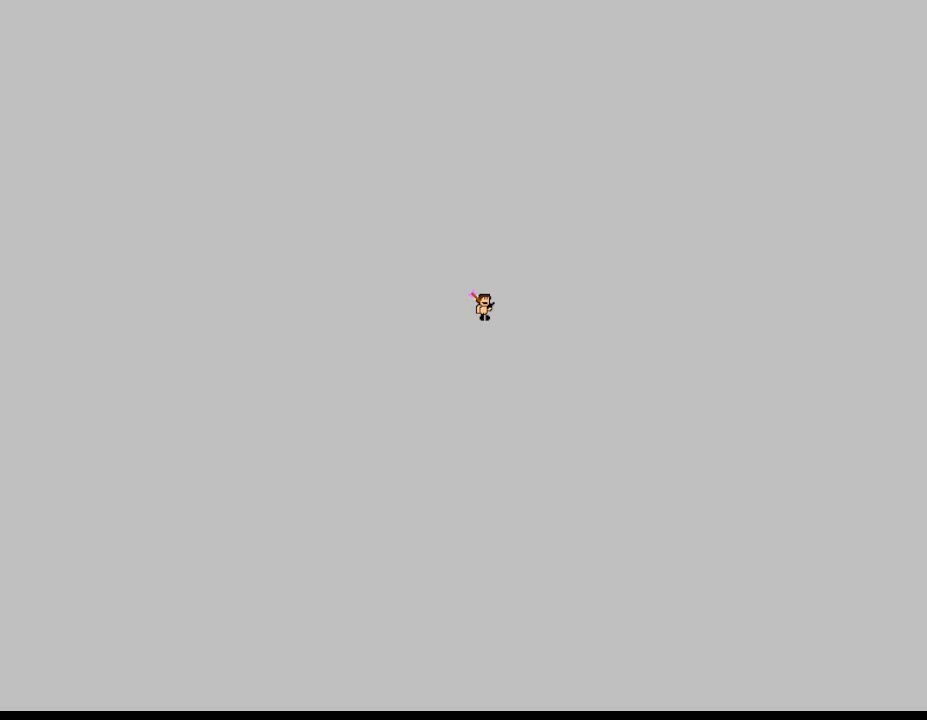
{"keys": [], "events": [[367, "right", "up"], [400, "left", "down"], [500, "left", "up"]]}
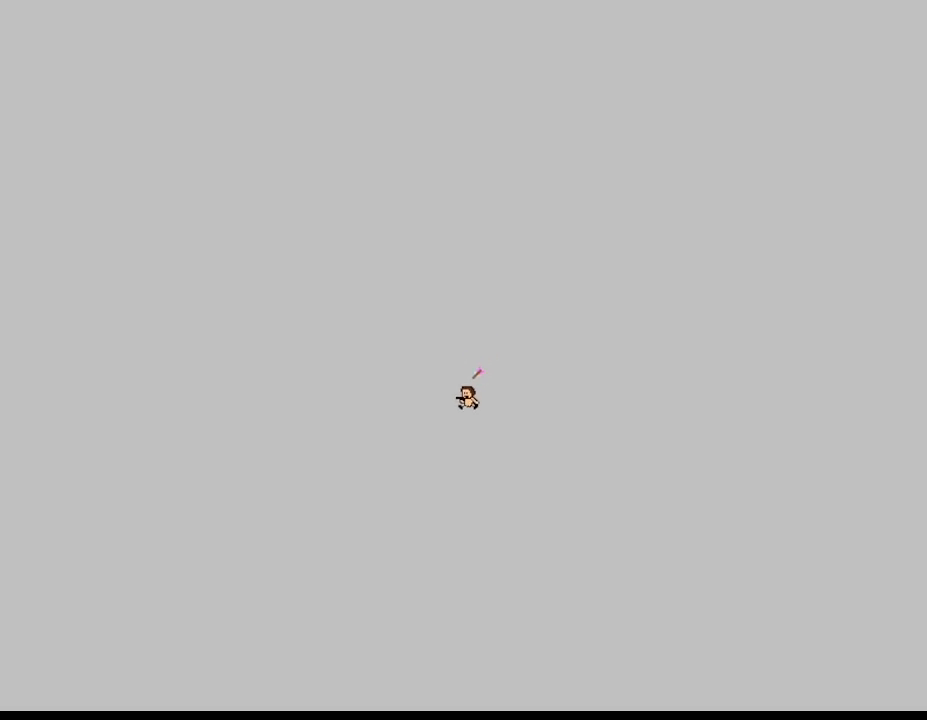
{"keys": ["right"], "events": [[500, "right", "down"]]}
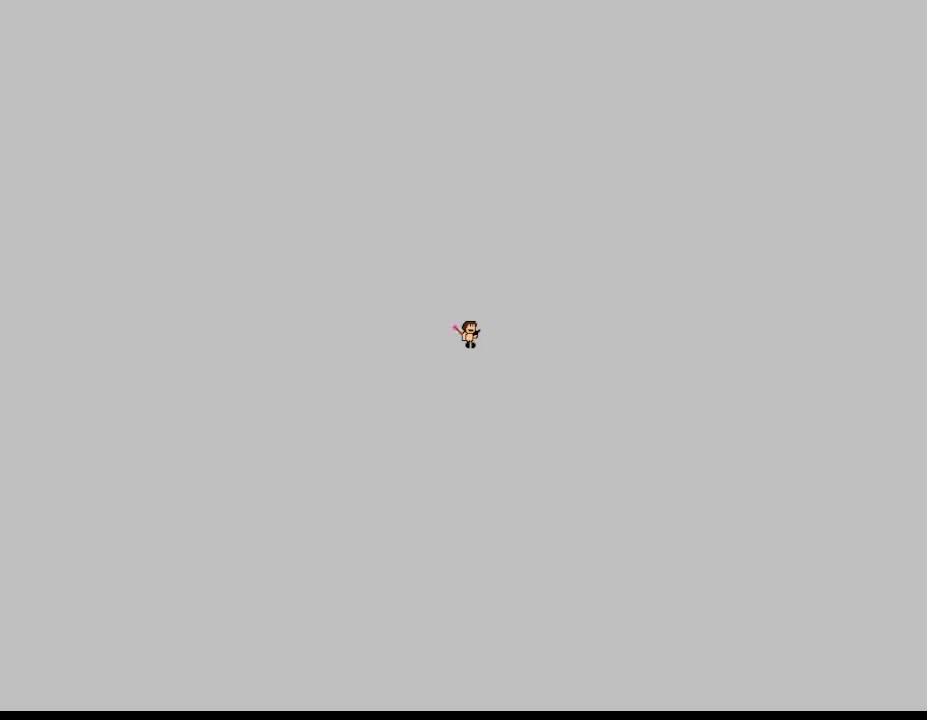
{"keys": ["right"], "events": []}
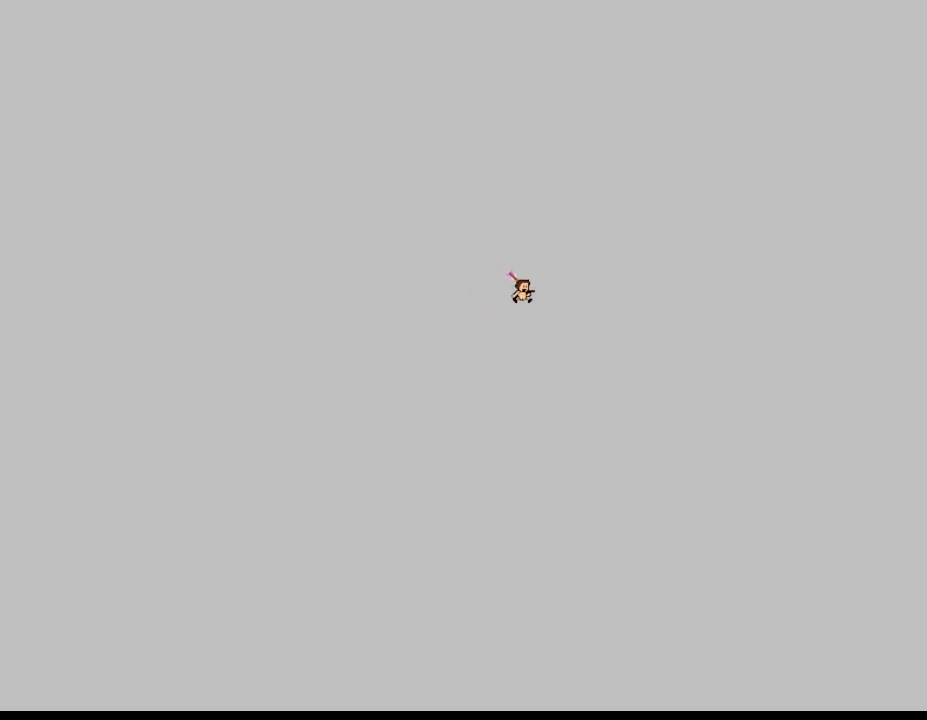
{"keys": ["left"], "events": [[267, "left", "down"], [267, "right", "up"]]}
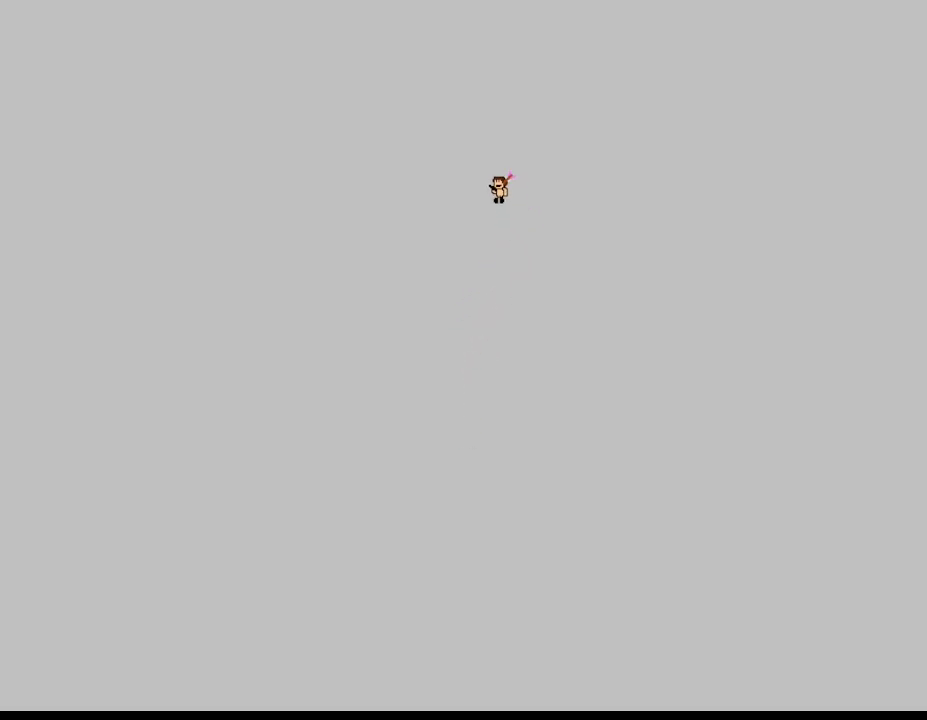
{"keys": ["left"], "events": []}
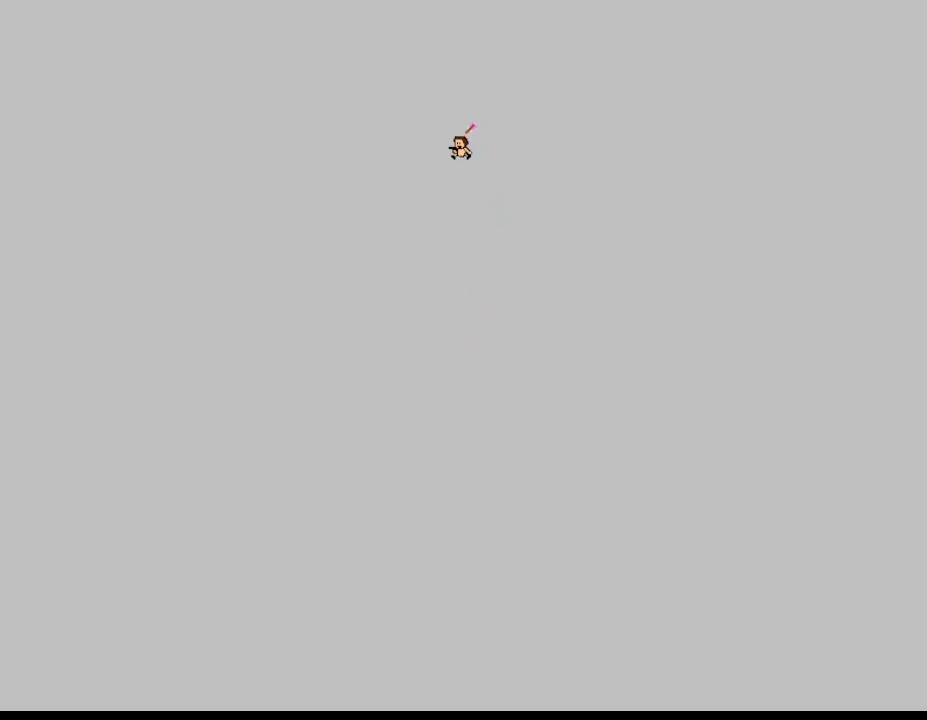
{"keys": ["left"], "events": []}
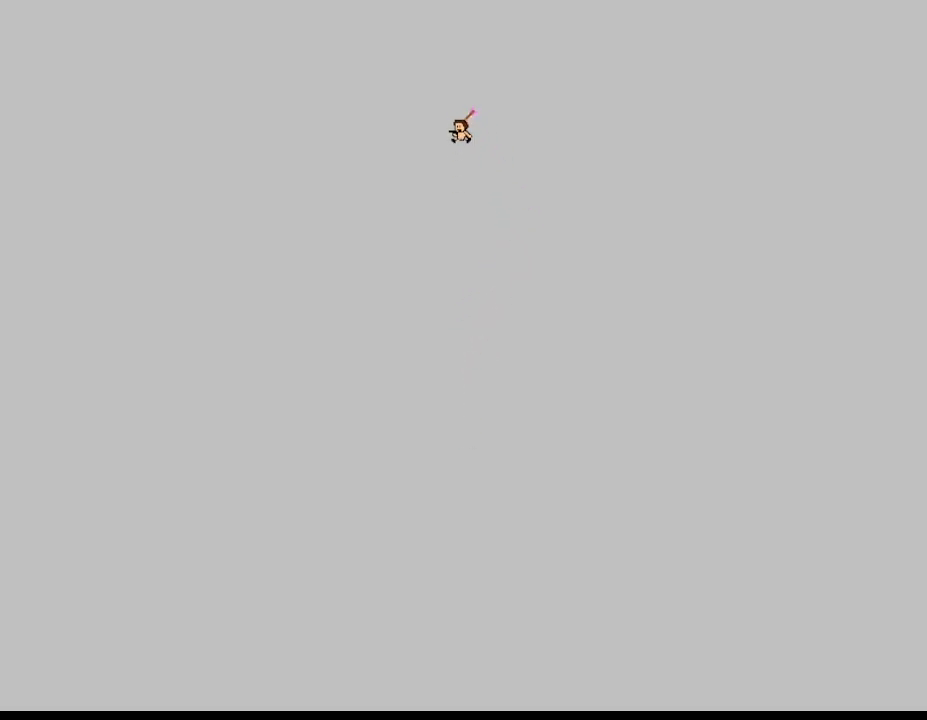
{"keys": ["left"], "events": []}
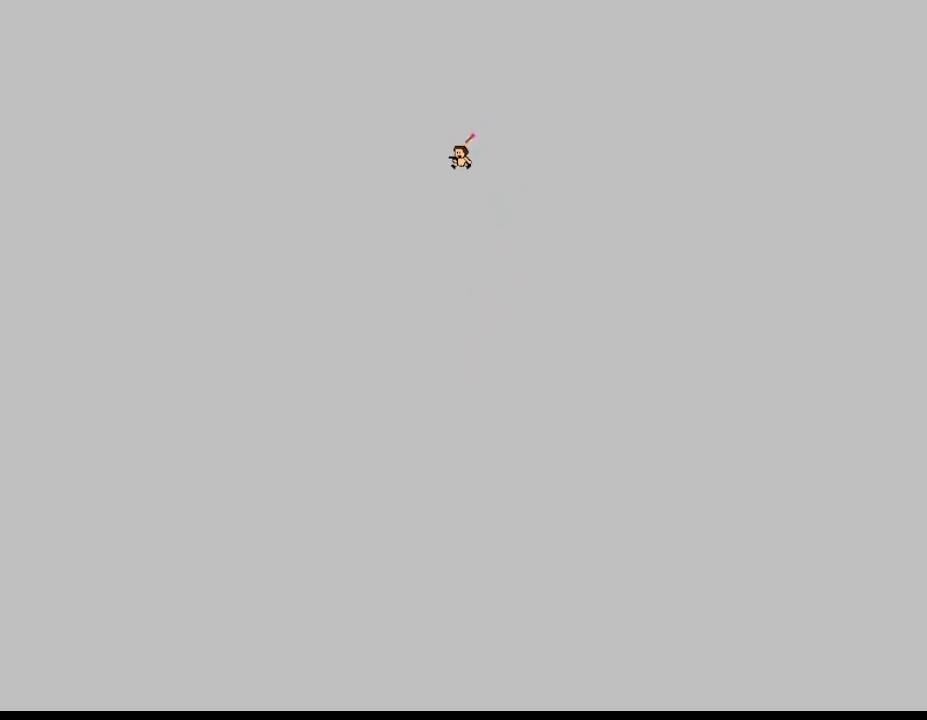
{"keys": ["right"], "events": [[167, "right", "down"], [200, "left", "up"]]}
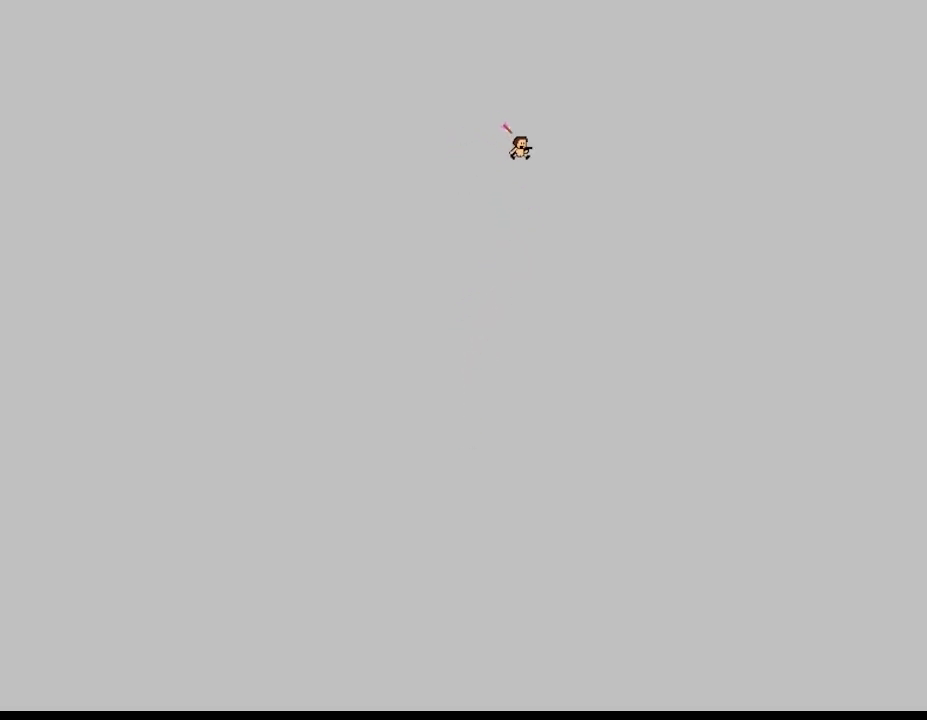
{"keys": ["right"], "events": []}
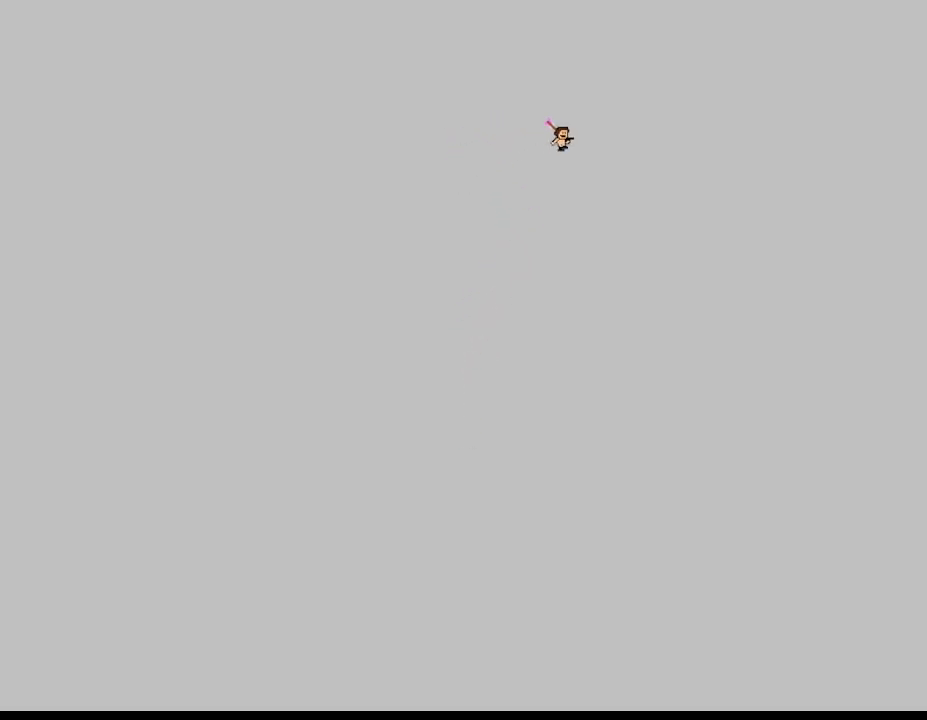
{"keys": ["left"], "events": [[167, "left", "down"], [167, "right", "up"]]}
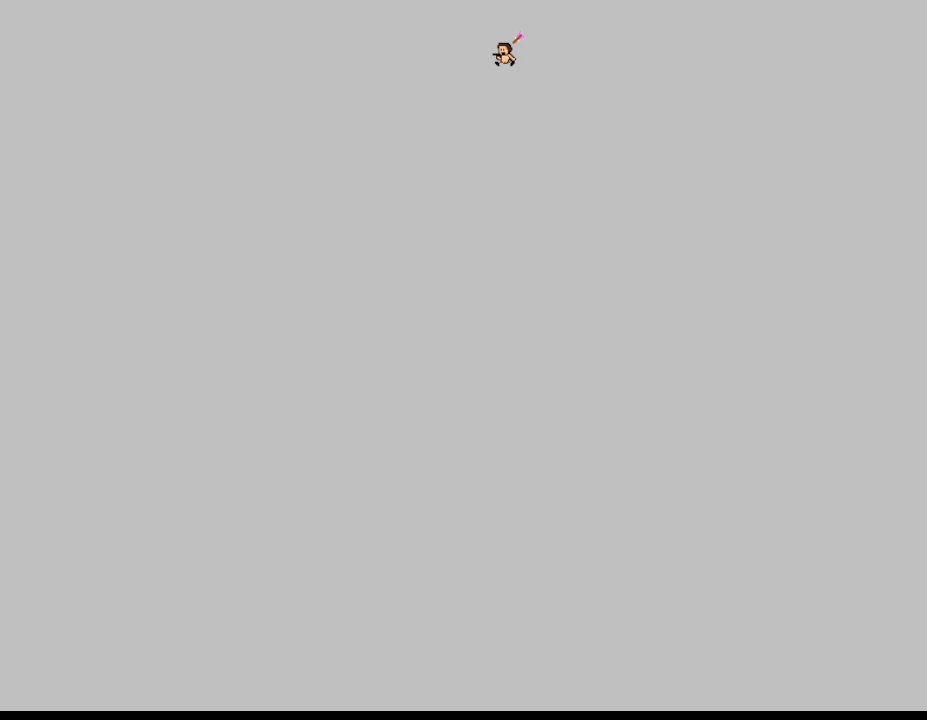
{"keys": ["left"], "events": []}
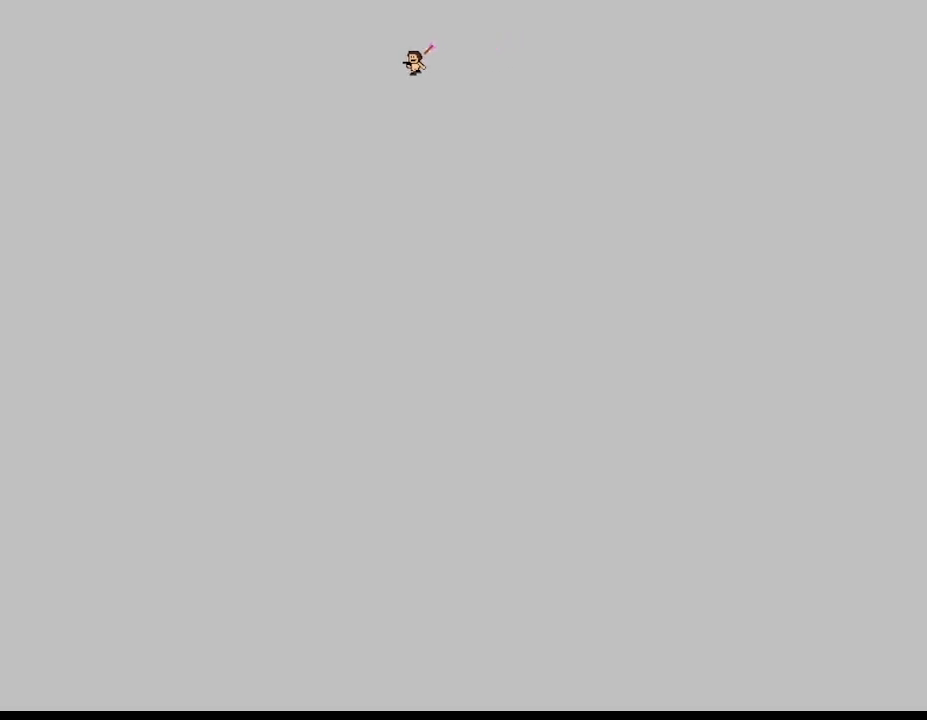
{"keys": ["left"], "events": []}
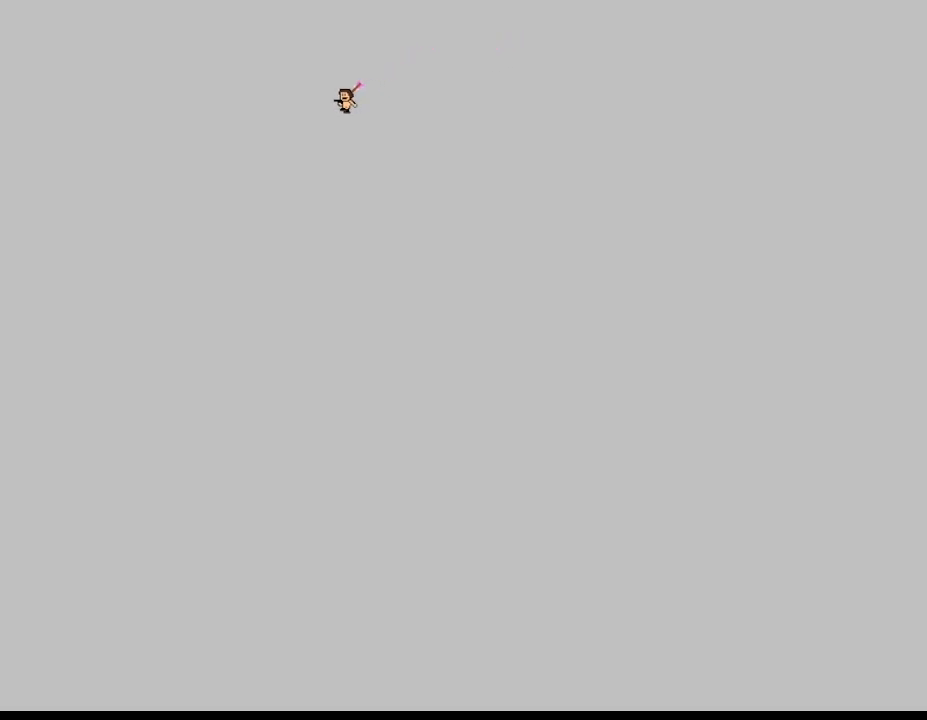
{"keys": ["left"], "events": []}
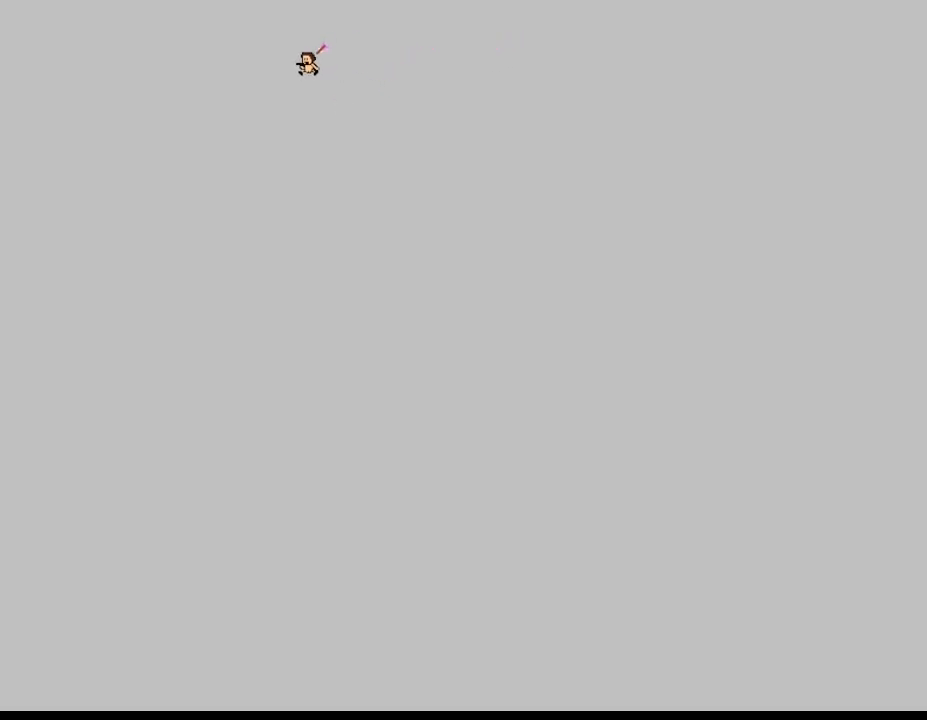
{"keys": ["left"], "events": []}
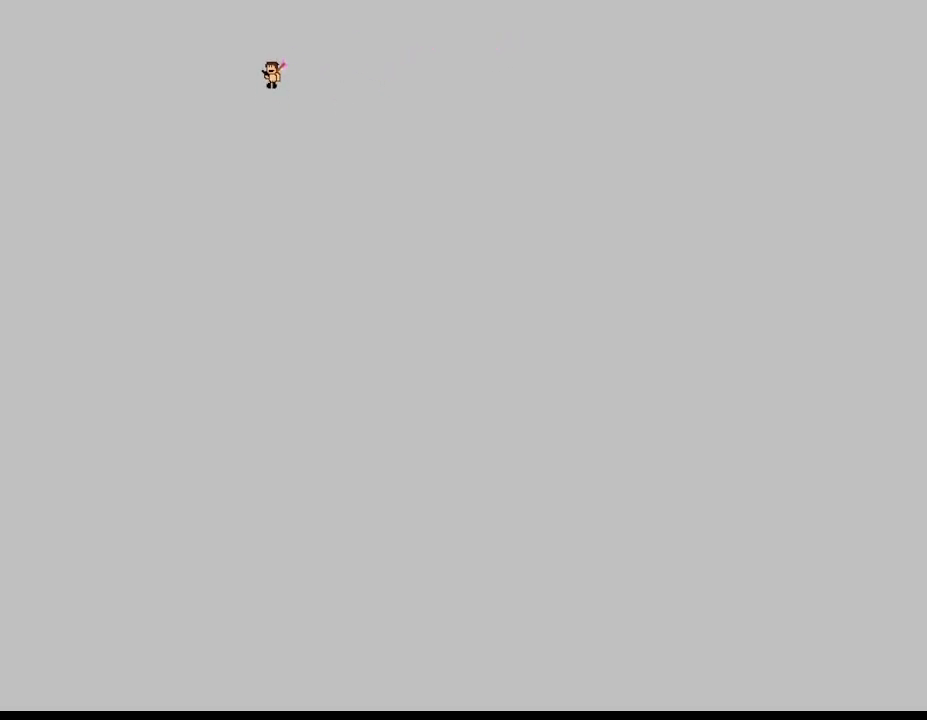
{"keys": ["left"], "events": []}
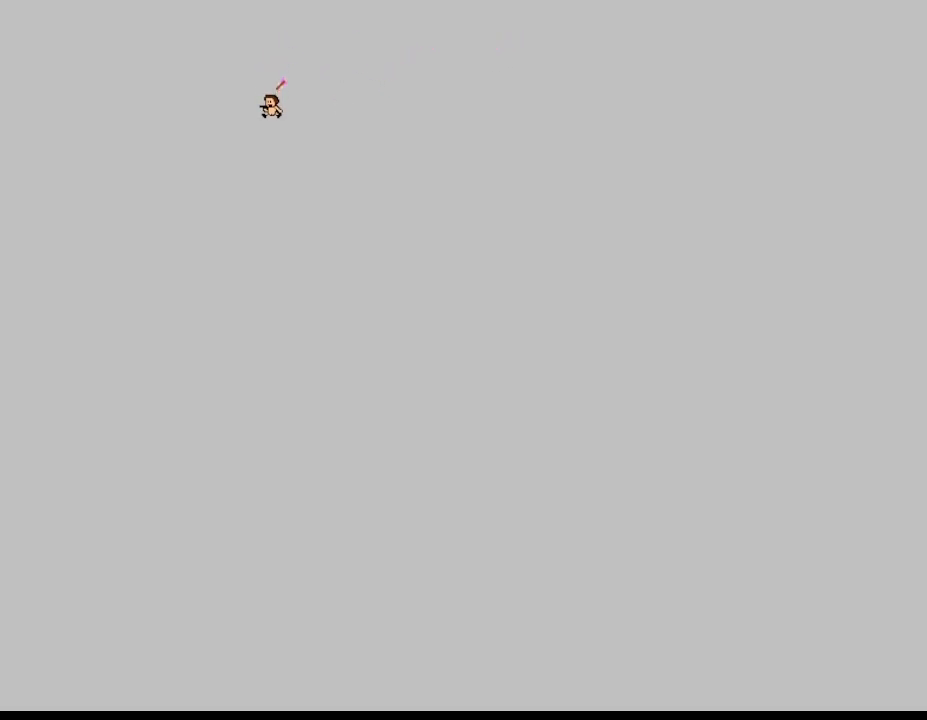
{"keys": ["left"], "events": []}
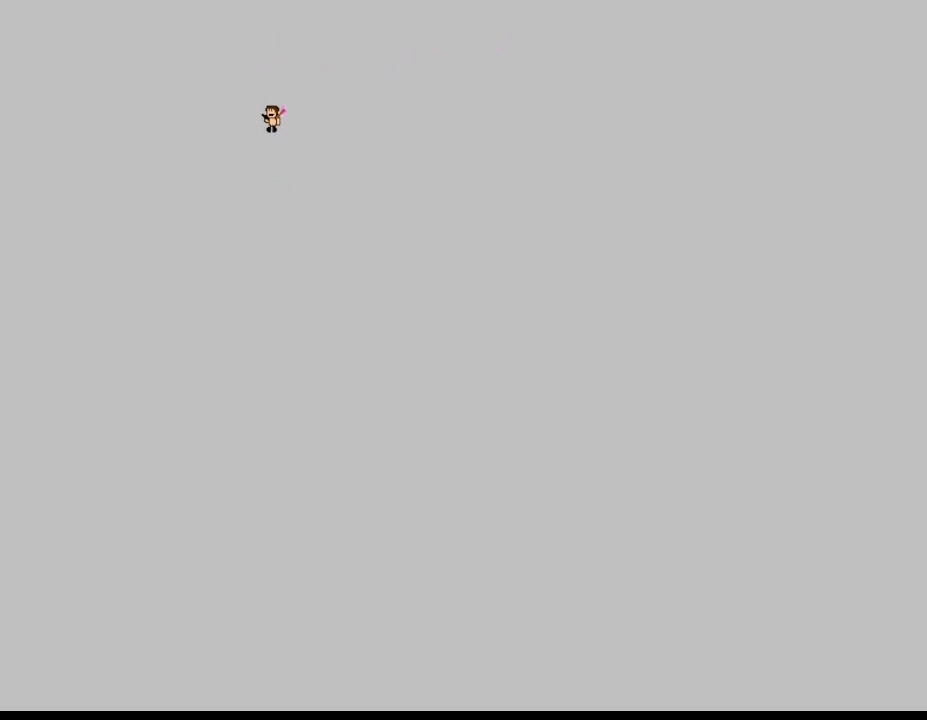
{"keys": ["left"], "events": []}
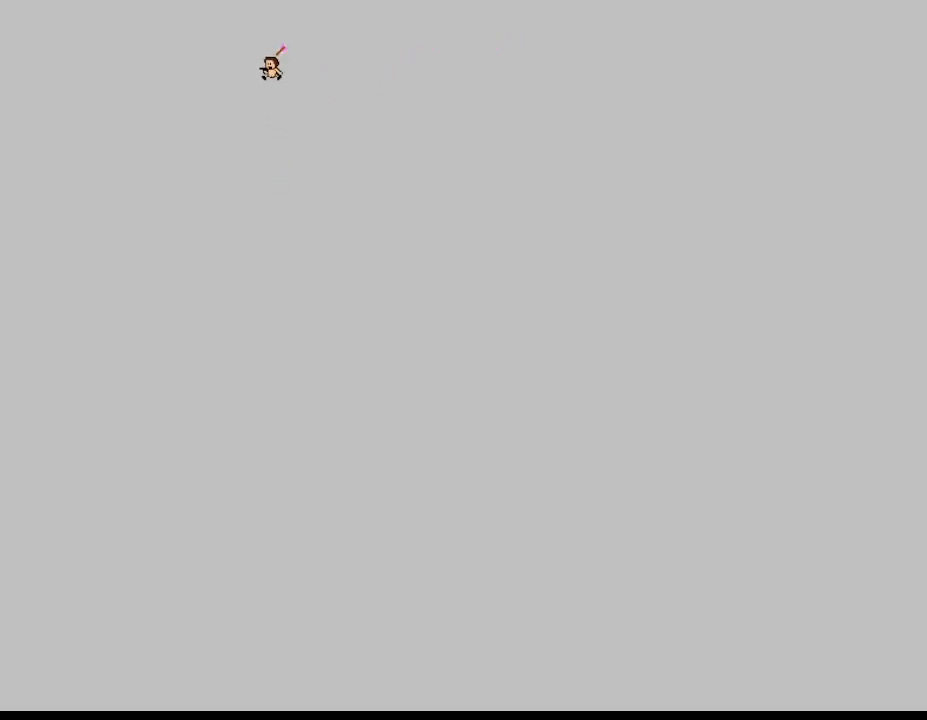
{"keys": ["right"], "events": [[300, "right", "down"], [333, "left", "up"]]}
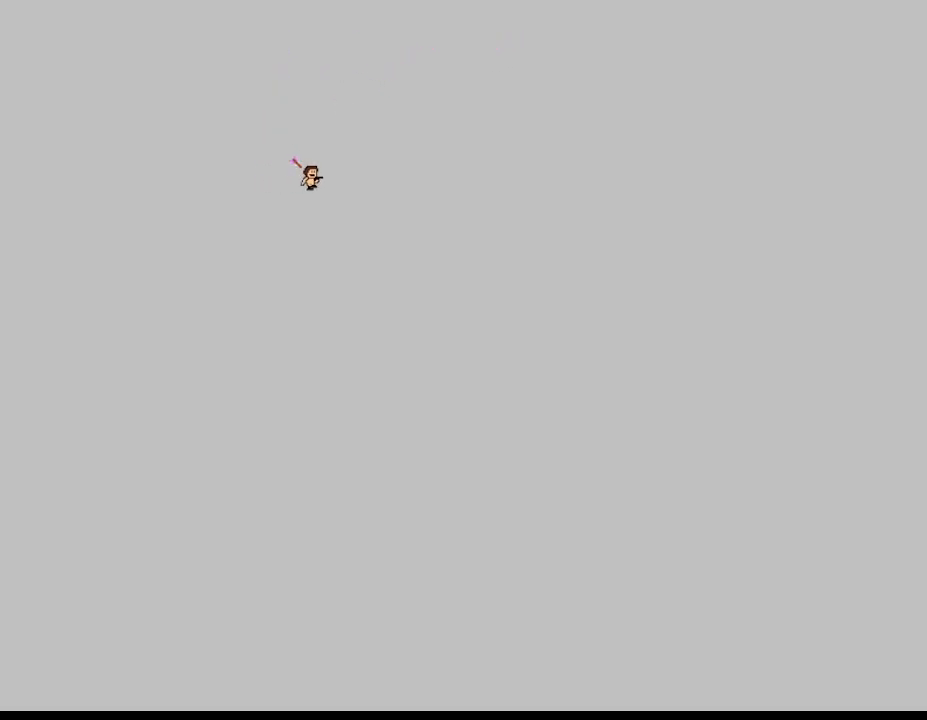
{"keys": ["left"], "events": [[333, "left", "down"], [383, "right", "up"]]}
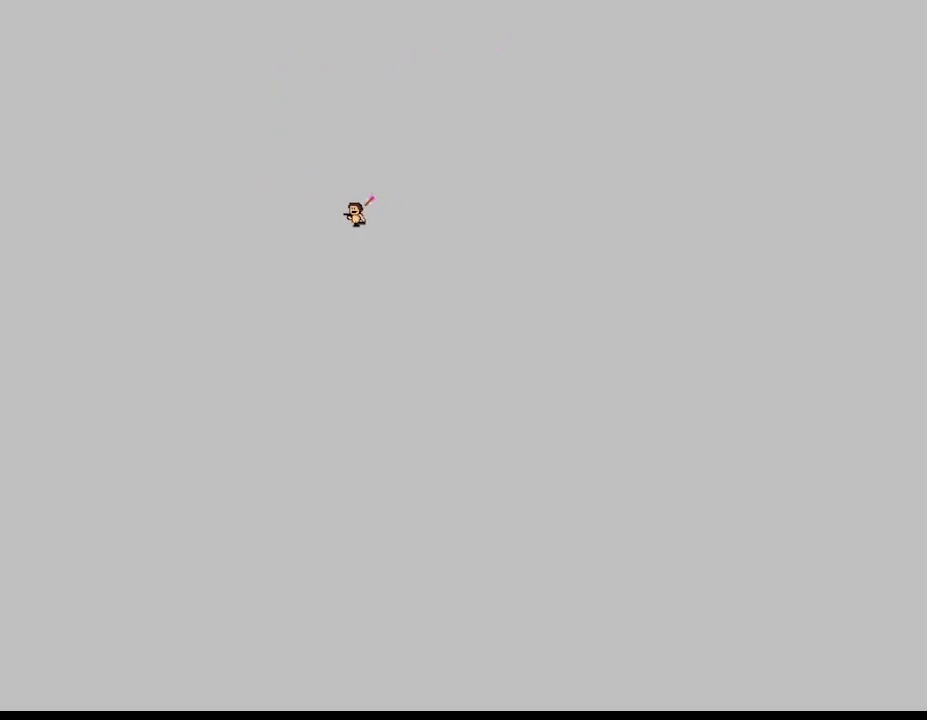
{"keys": ["right"], "events": [[383, "right", "down"], [433, "left", "up"]]}
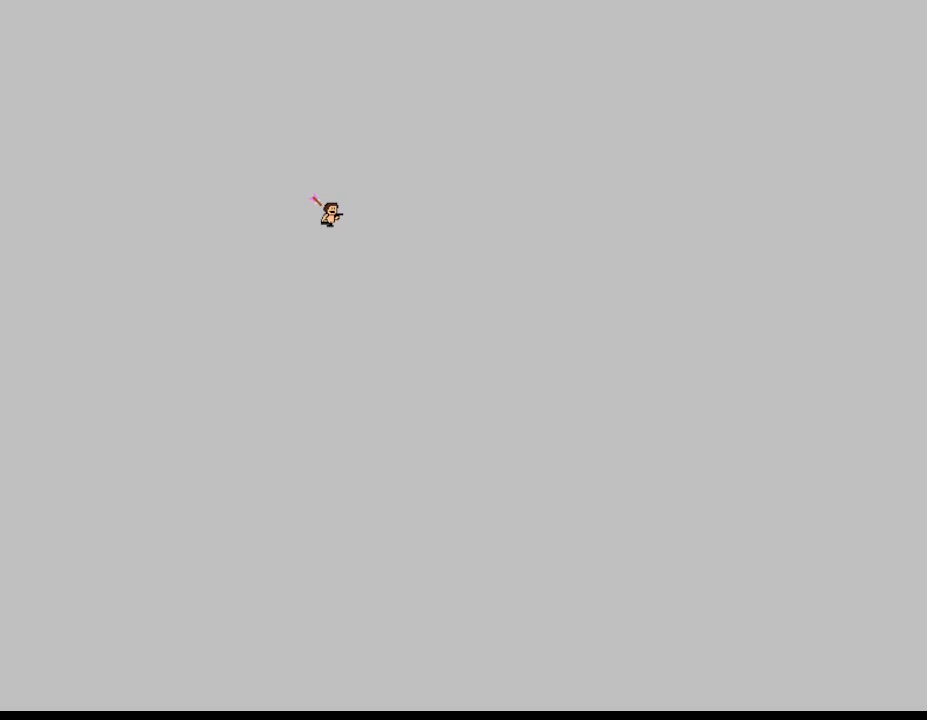
{"keys": ["right"], "events": []}
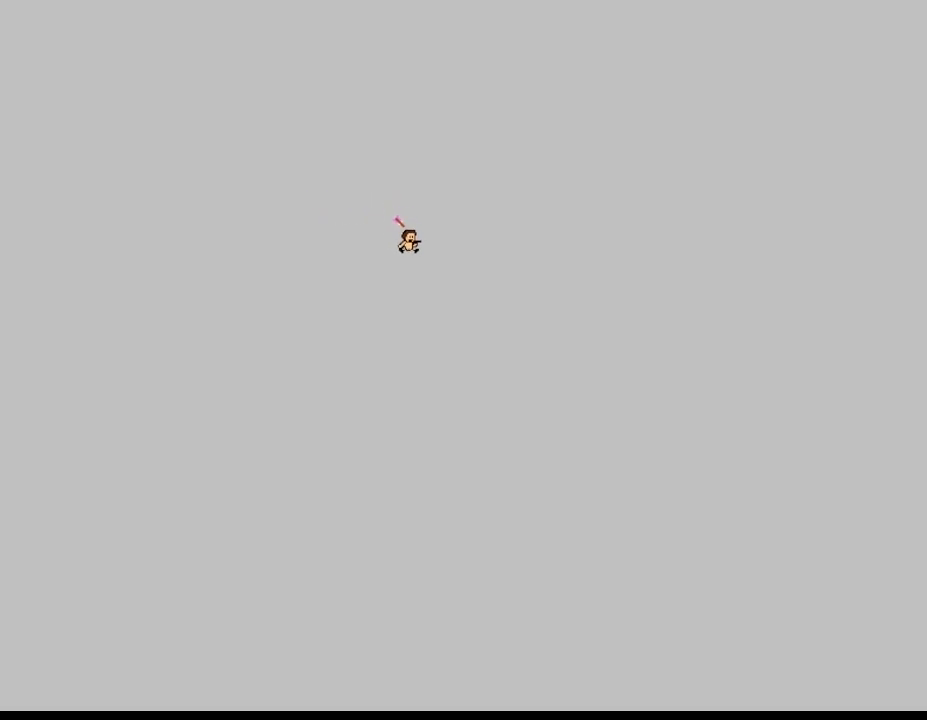
{"keys": ["left"], "events": [[67, "left", "down"], [83, "right", "up"]]}